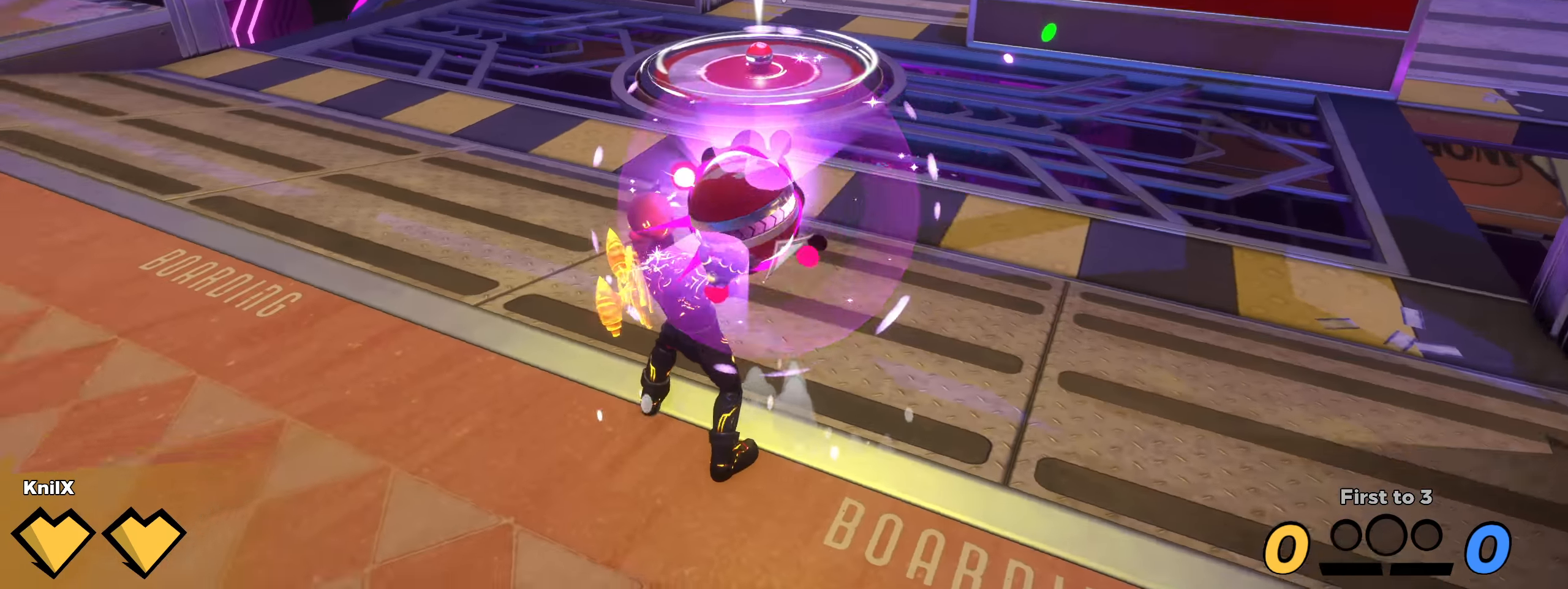
Gameplay with keyboard and mouse; each line is a JSON object with the keys and mouse buttons held at the frame after it. "events" lists presses ("down") and releases ("up") of "a", "alt", "ctrl", "d", "e", "f", "q", "r", "s", "shift", "space", "w", "mouse_left", "mouse_wheel", "mouse_right", "mouse_mb4" and "mouse_mb5" between this image and that frame as [ms after this image, input, new state], when the widget could be followed in between. "mouse_left", "mouse_wheel", "mouse_right", "mouse_mb4", "mouse_mb5" = the "left", "wheel", "right", "mb4", "mb5" buttons of the "mouse" list. No other keys are recorded. "wheel" means that the mouse wheel is clicked or scrolled. Mouse movement is not recorded.
{"keys": ["w"], "mouse": ["left"], "events": []}
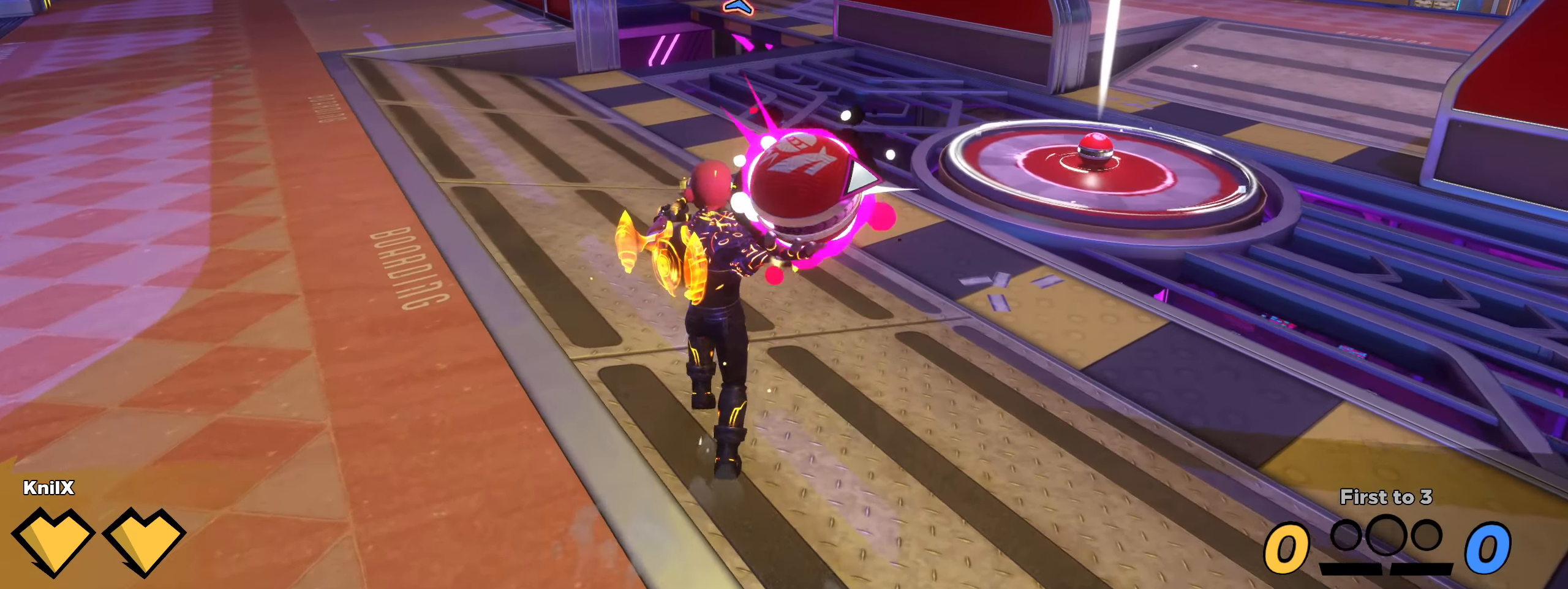
{"keys": ["w"], "mouse": ["left"], "events": [[358, "f", "down"], [416, "f", "up"]]}
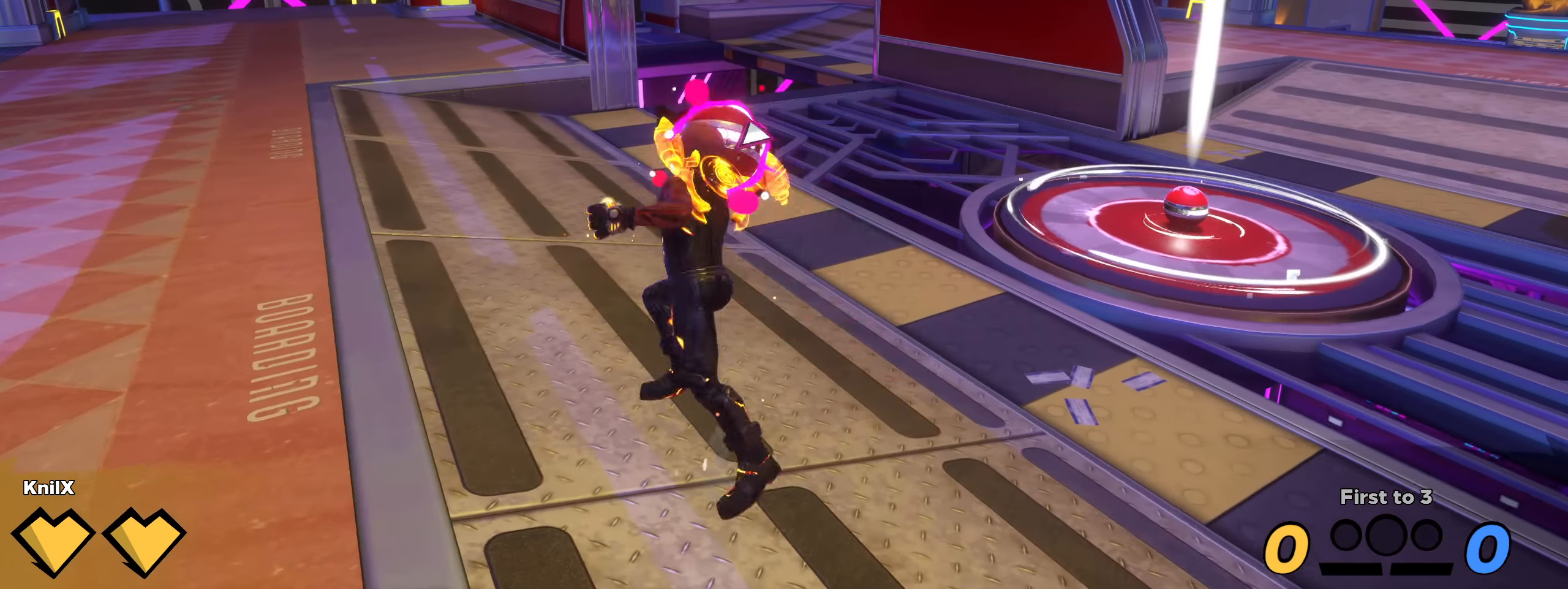
{"keys": ["w"], "mouse": ["left"], "events": []}
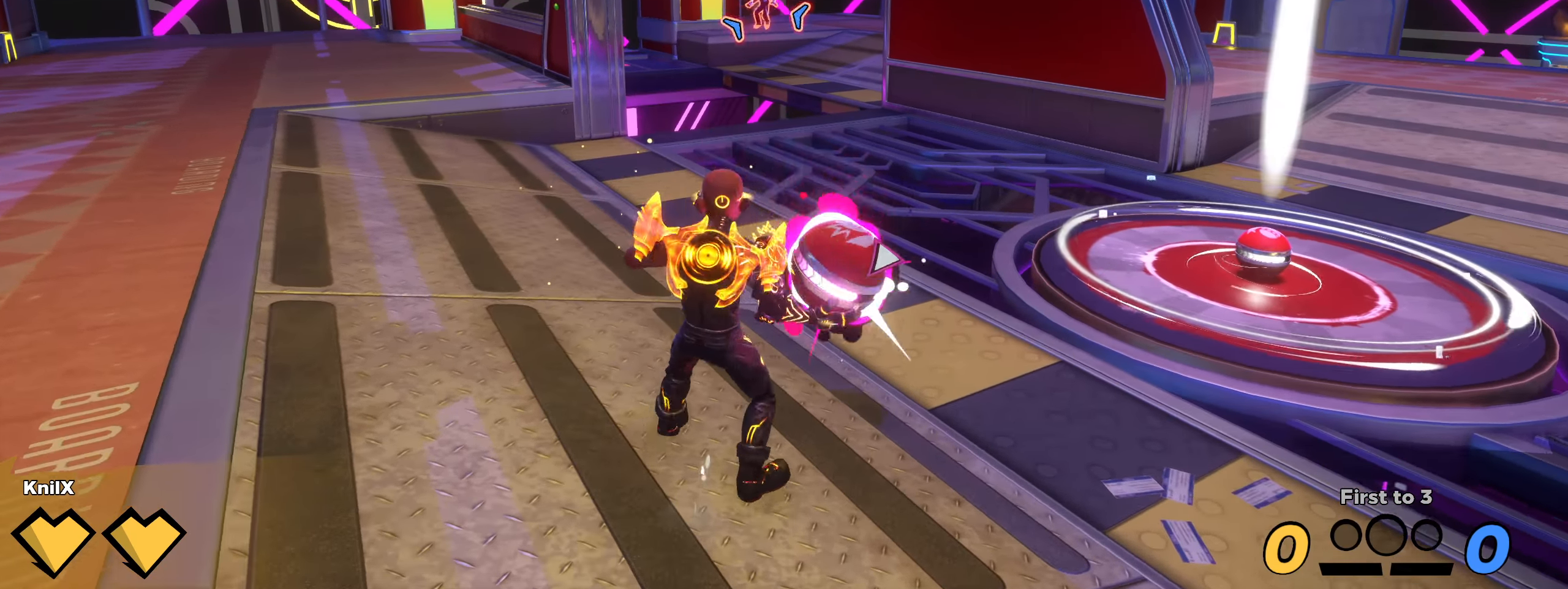
{"keys": ["w"], "mouse": ["left"], "events": []}
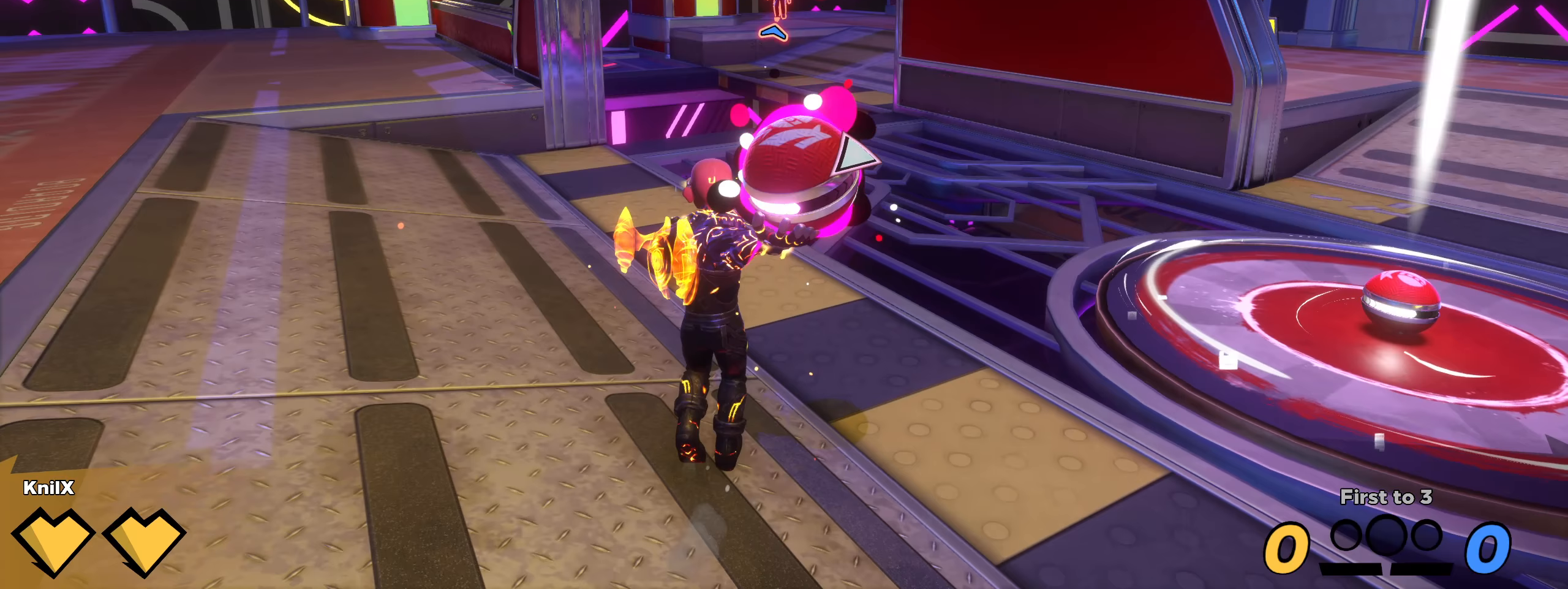
{"keys": ["w"], "mouse": ["left"], "events": []}
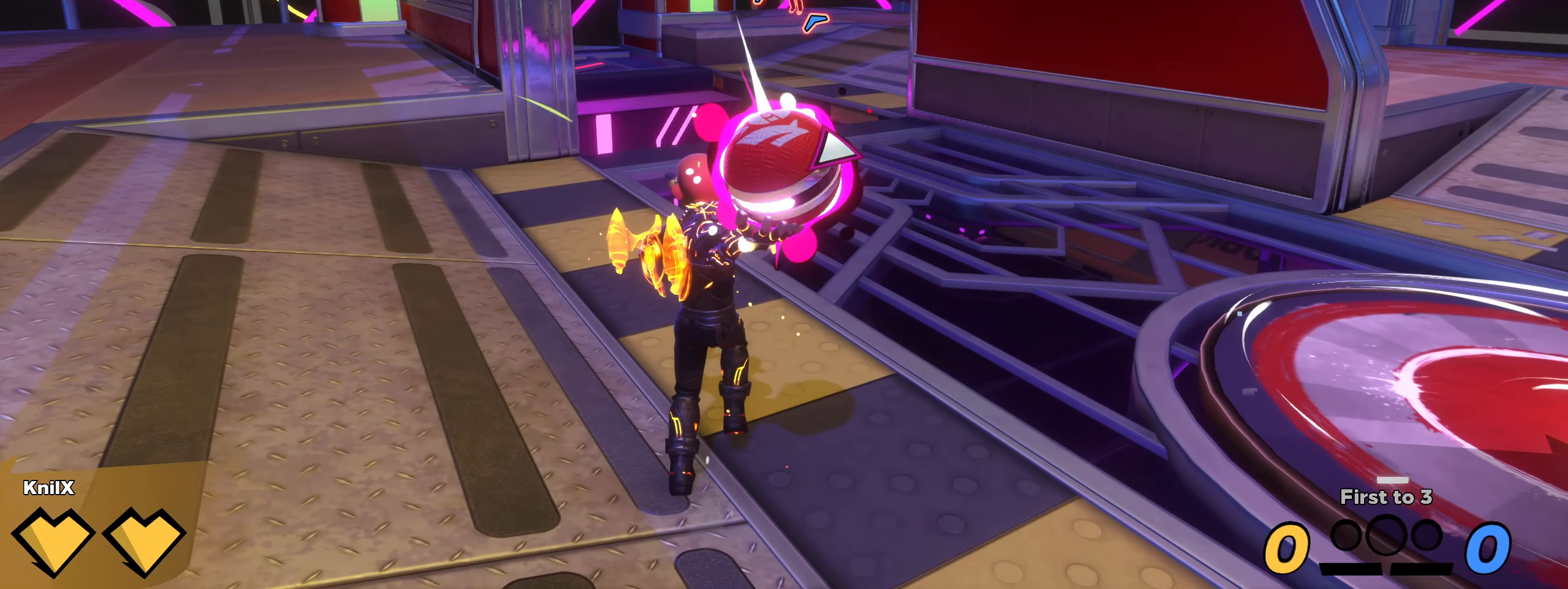
{"keys": ["w"], "mouse": ["left"], "events": []}
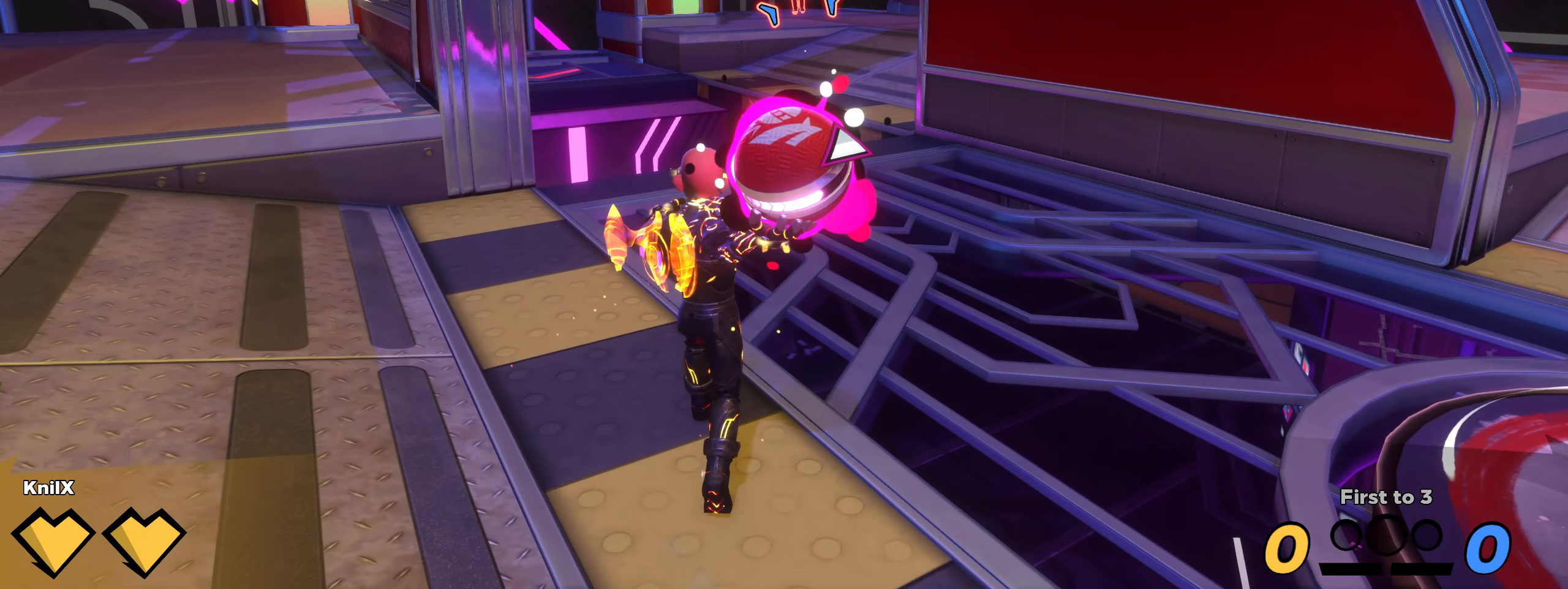
{"keys": ["w"], "mouse": ["left"], "events": []}
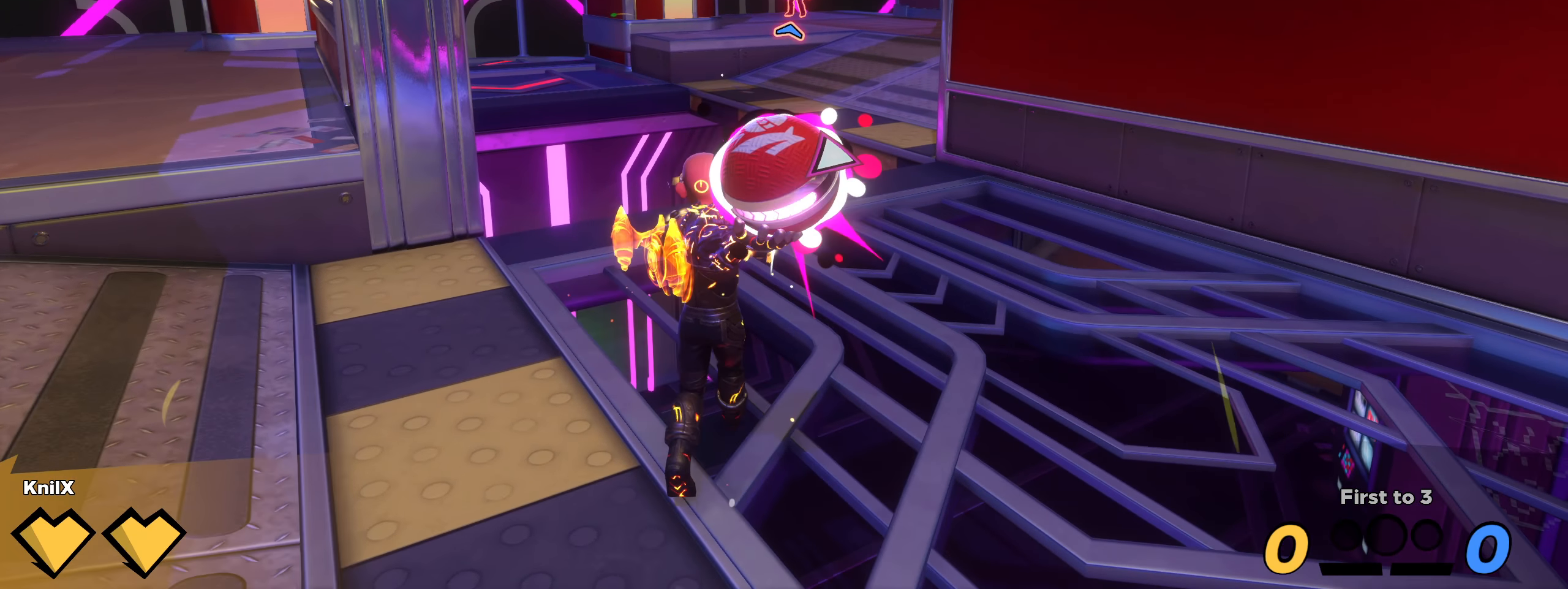
{"keys": ["w"], "mouse": ["left"], "events": []}
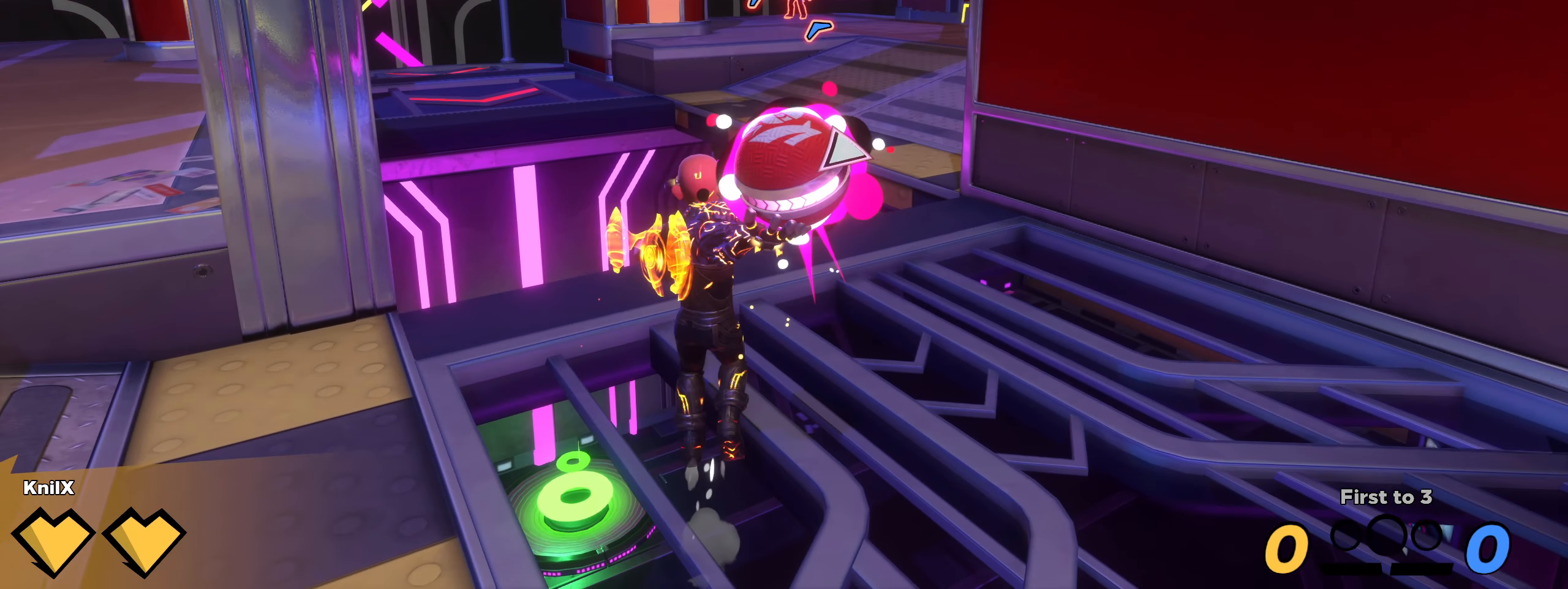
{"keys": ["d", "w"], "mouse": ["left"], "events": [[58, "d", "down"]]}
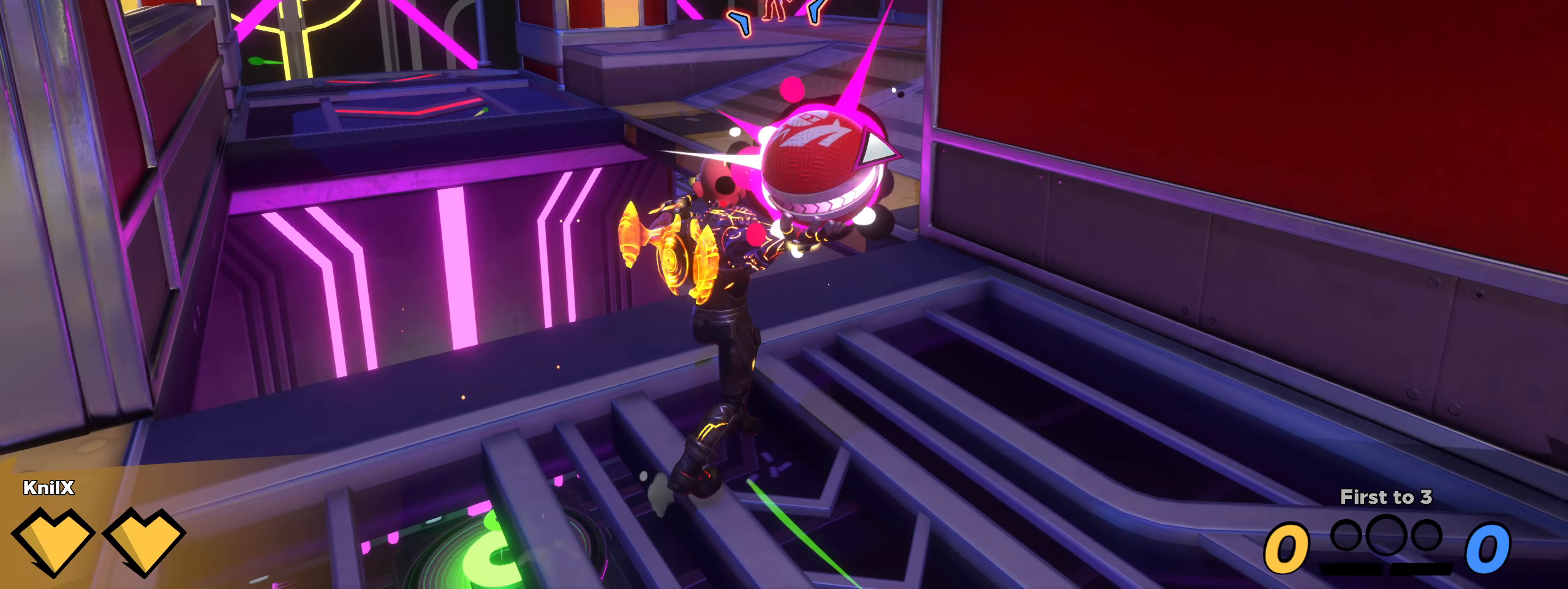
{"keys": ["d", "space", "w"], "mouse": ["left"], "events": [[108, "d", "up"], [392, "space", "down"], [483, "d", "down"]]}
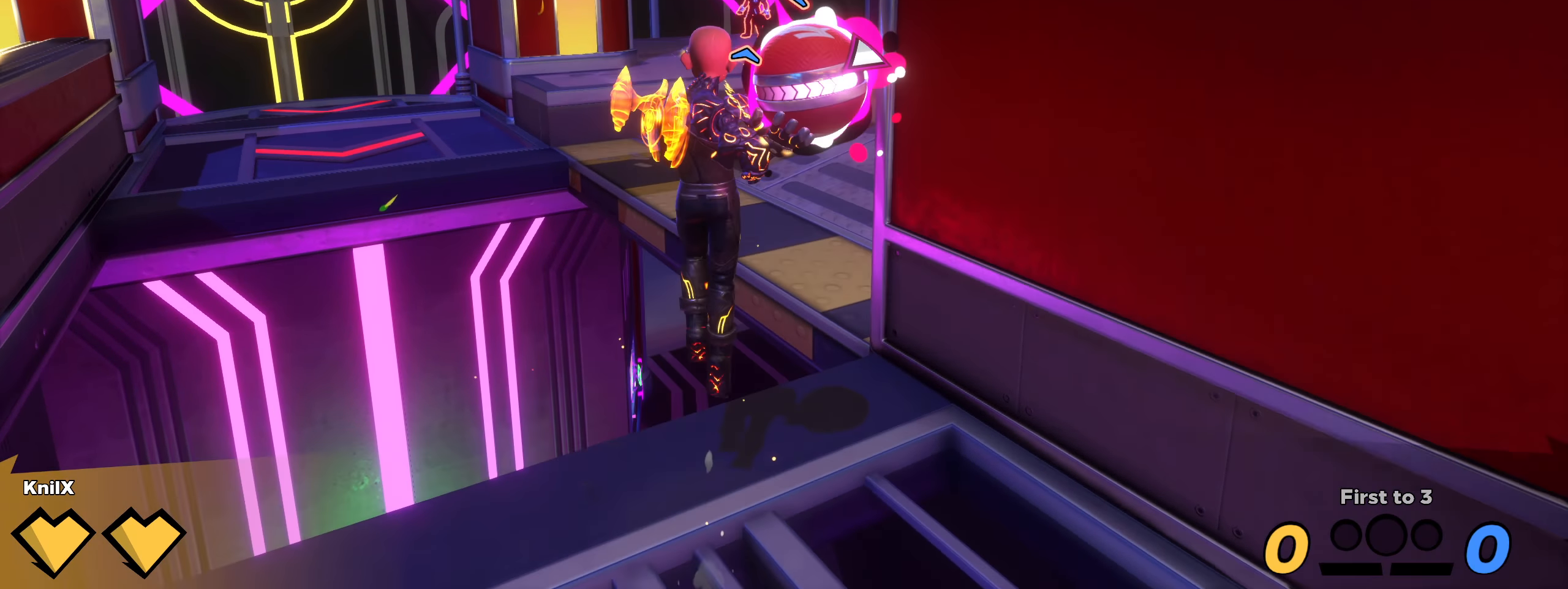
{"keys": ["d", "w"], "mouse": ["left"], "events": [[42, "space", "up"], [350, "q", "down"], [475, "q", "up"]]}
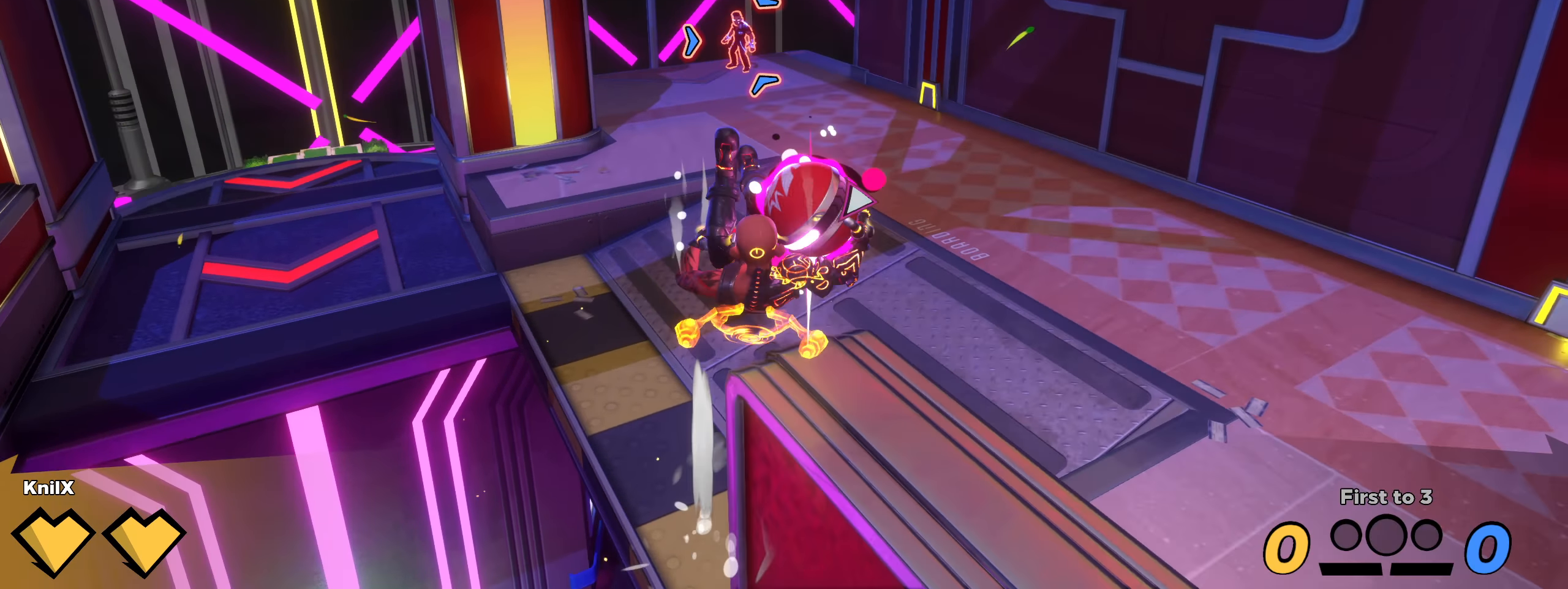
{"keys": ["d", "w"], "mouse": ["left"], "events": [[150, "d", "up"], [367, "d", "down"]]}
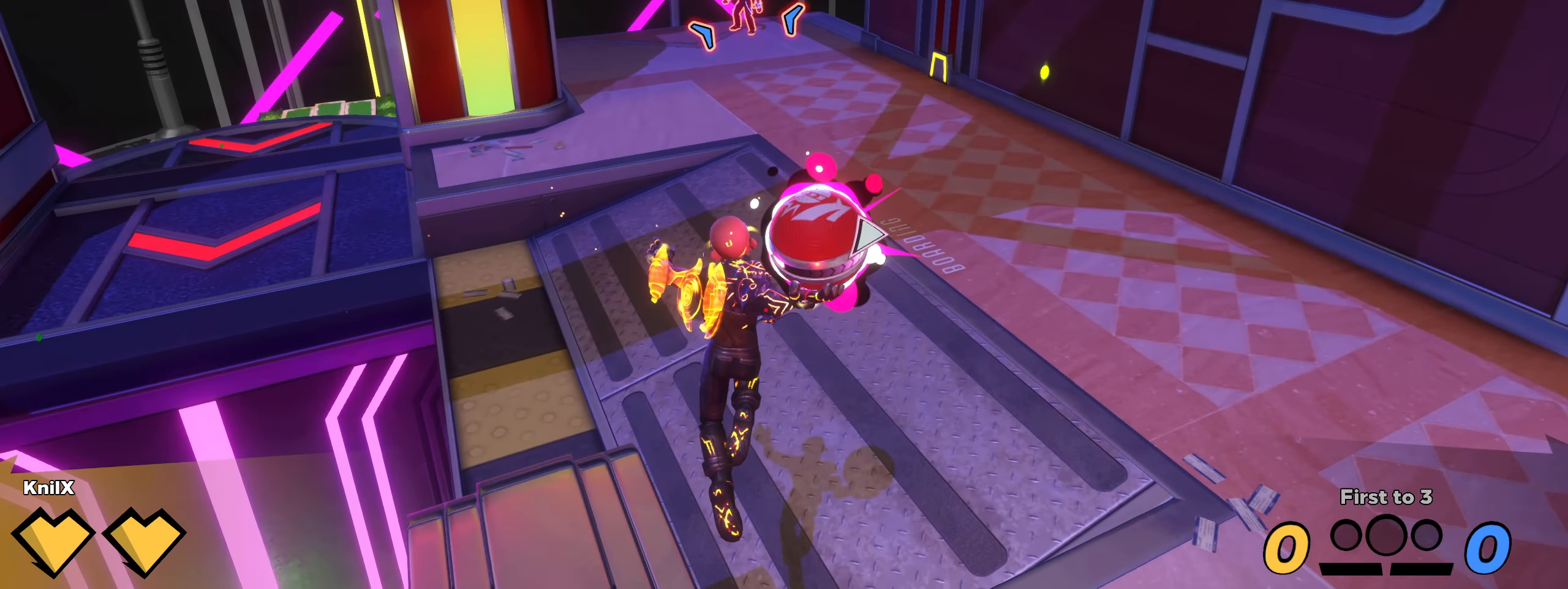
{"keys": ["w"], "mouse": ["left"], "events": [[367, "d", "up"]]}
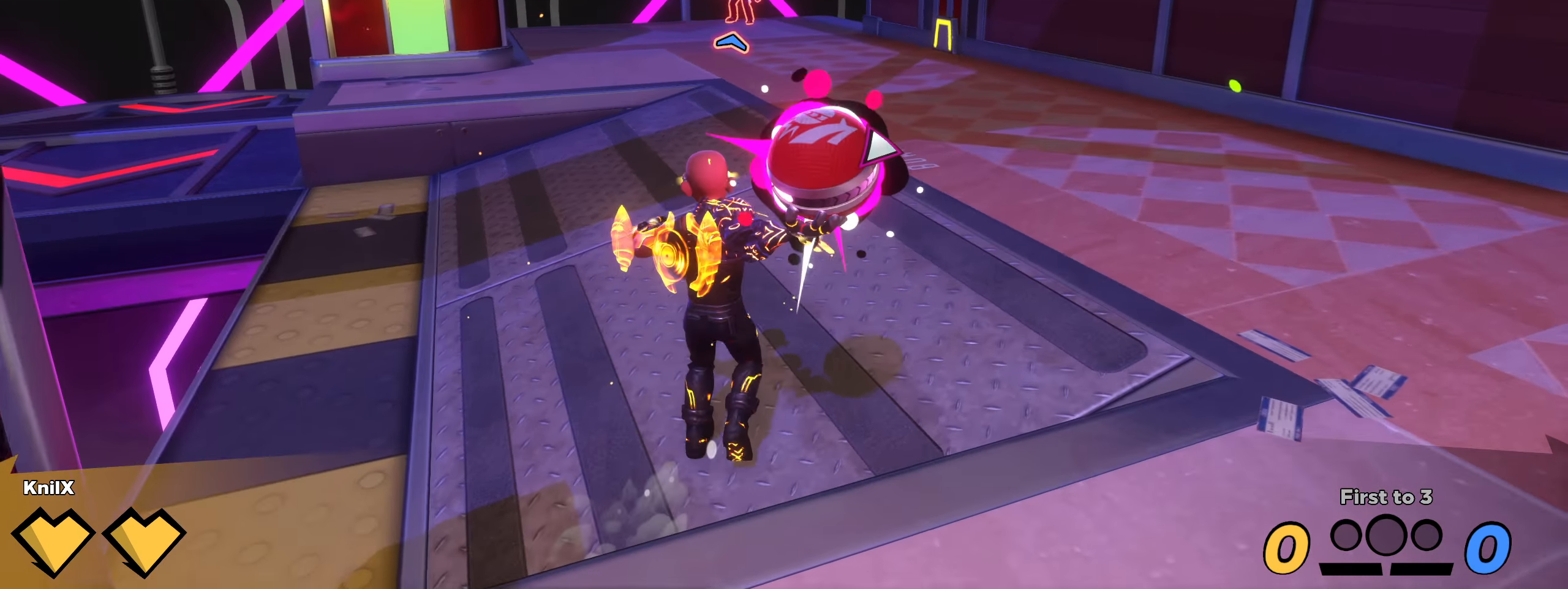
{"keys": ["d", "w"], "mouse": ["left"], "events": [[25, "f", "down"], [133, "f", "up"], [233, "d", "down"]]}
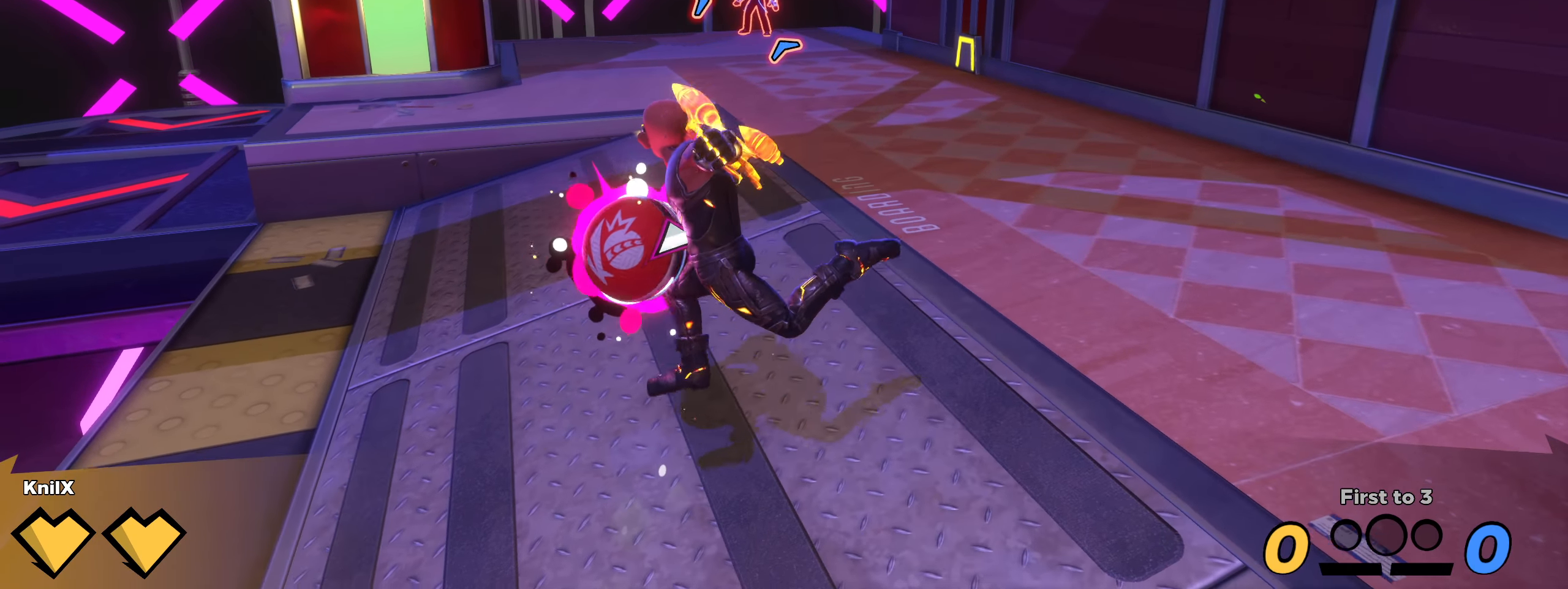
{"keys": ["w"], "mouse": ["left"], "events": [[99, "d", "up"]]}
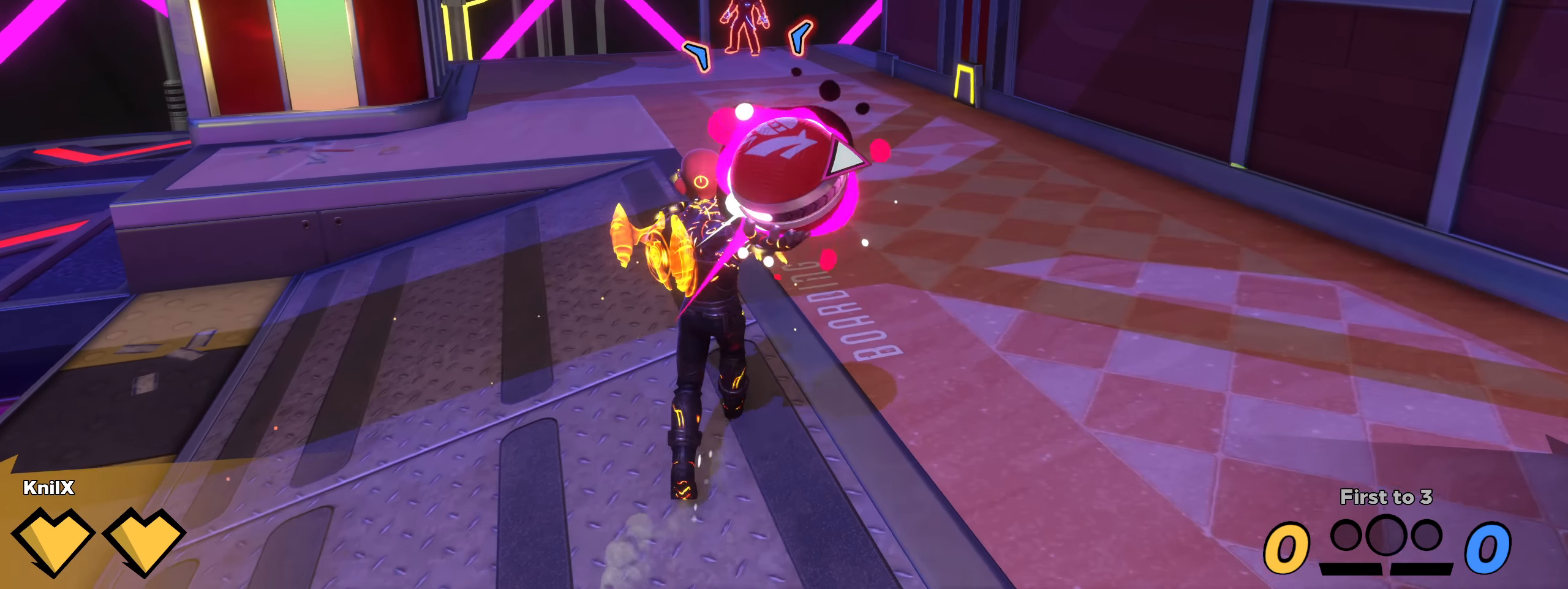
{"keys": ["w"], "mouse": ["left"], "events": [[250, "f", "down"], [350, "f", "up"]]}
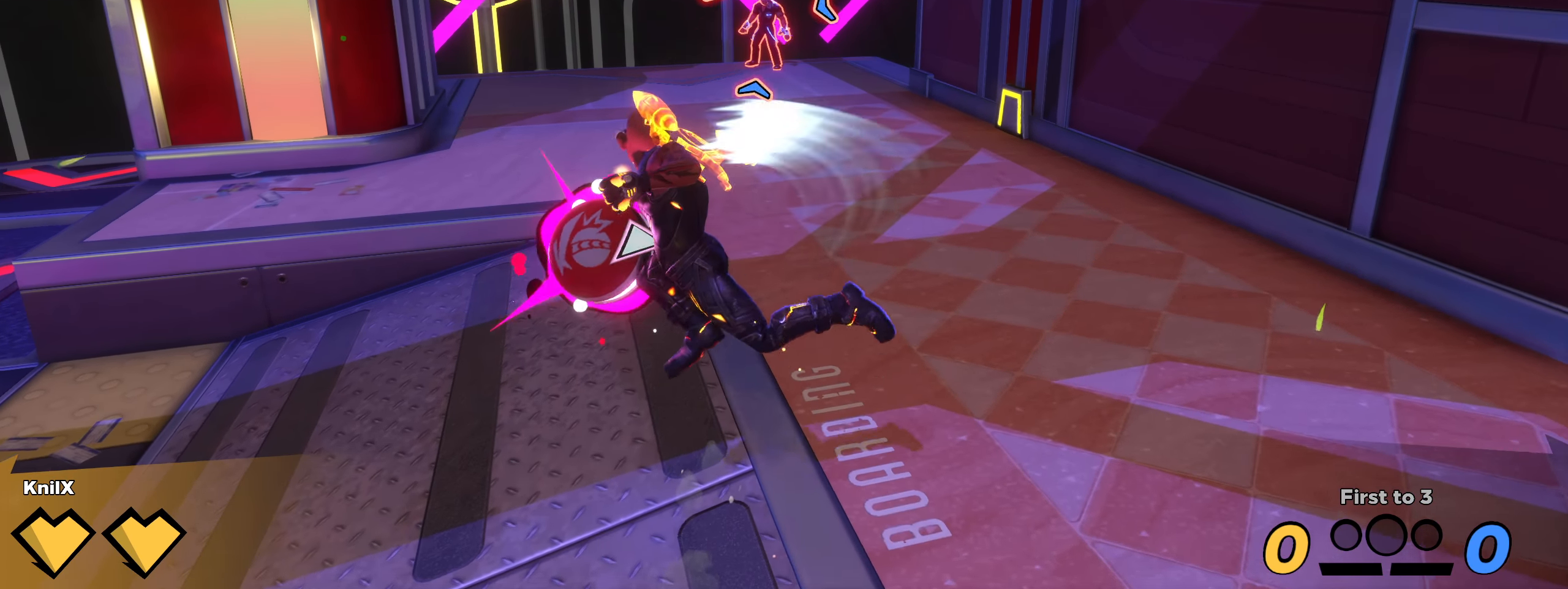
{"keys": ["w"], "mouse": ["left"], "events": []}
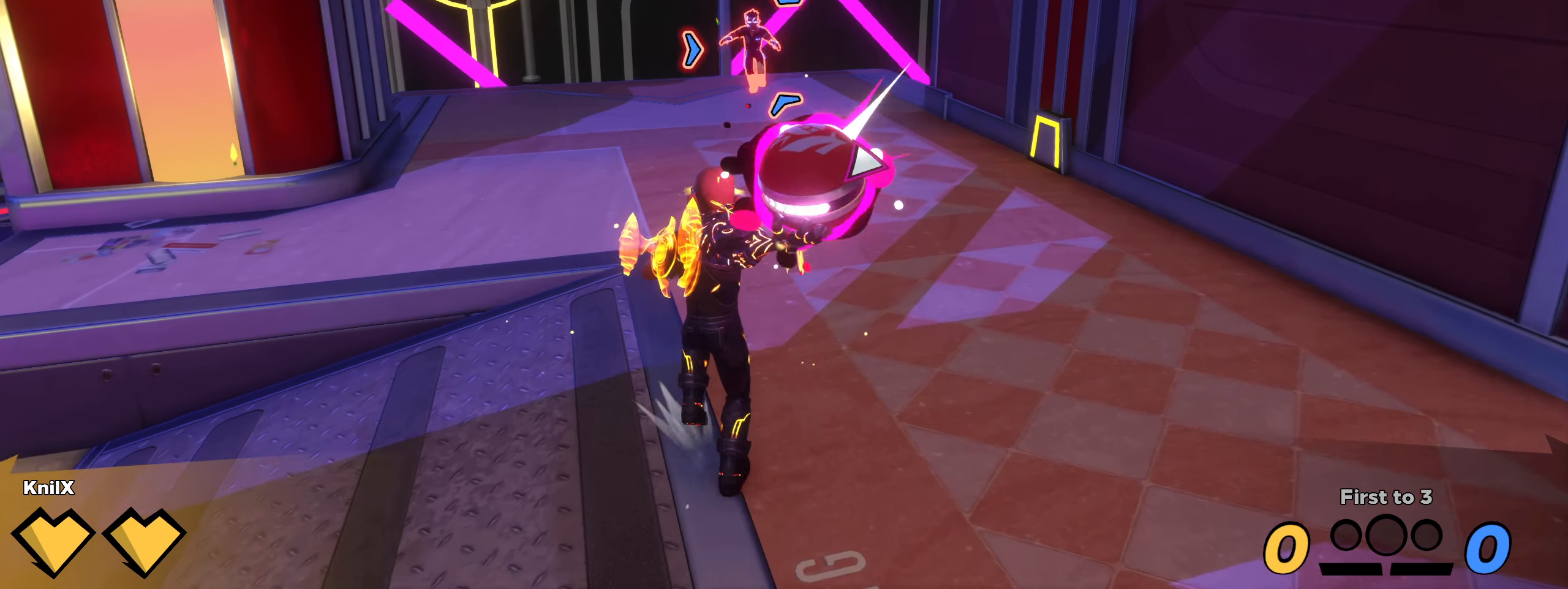
{"keys": ["w"], "mouse": ["left"], "events": []}
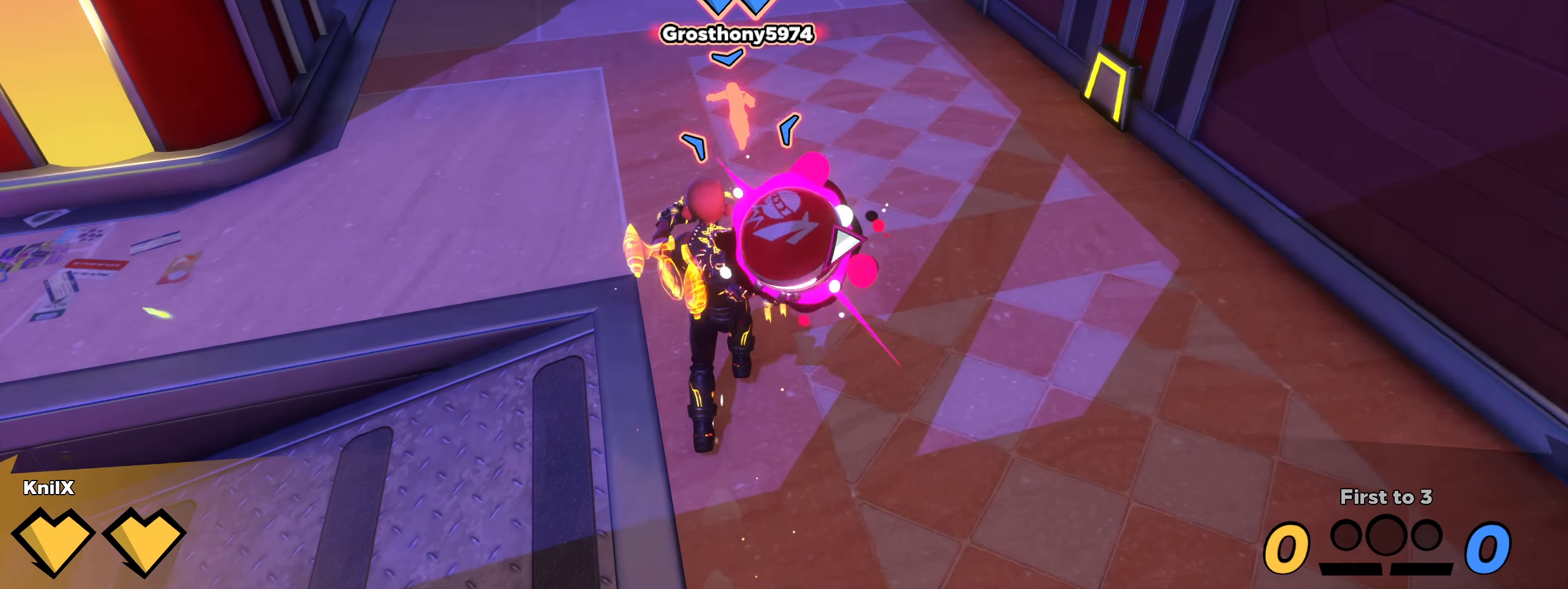
{"keys": ["w"], "mouse": ["left"], "events": []}
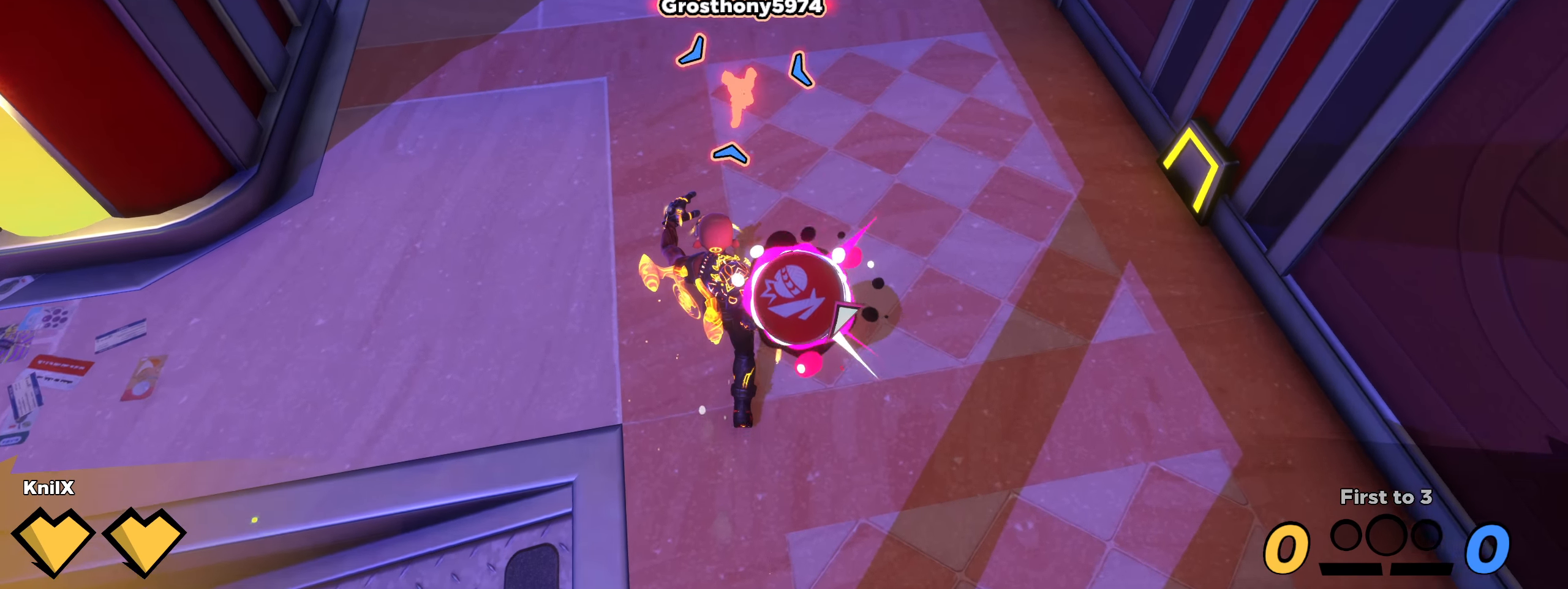
{"keys": ["a", "w"], "mouse": ["left"], "events": [[300, "a", "down"]]}
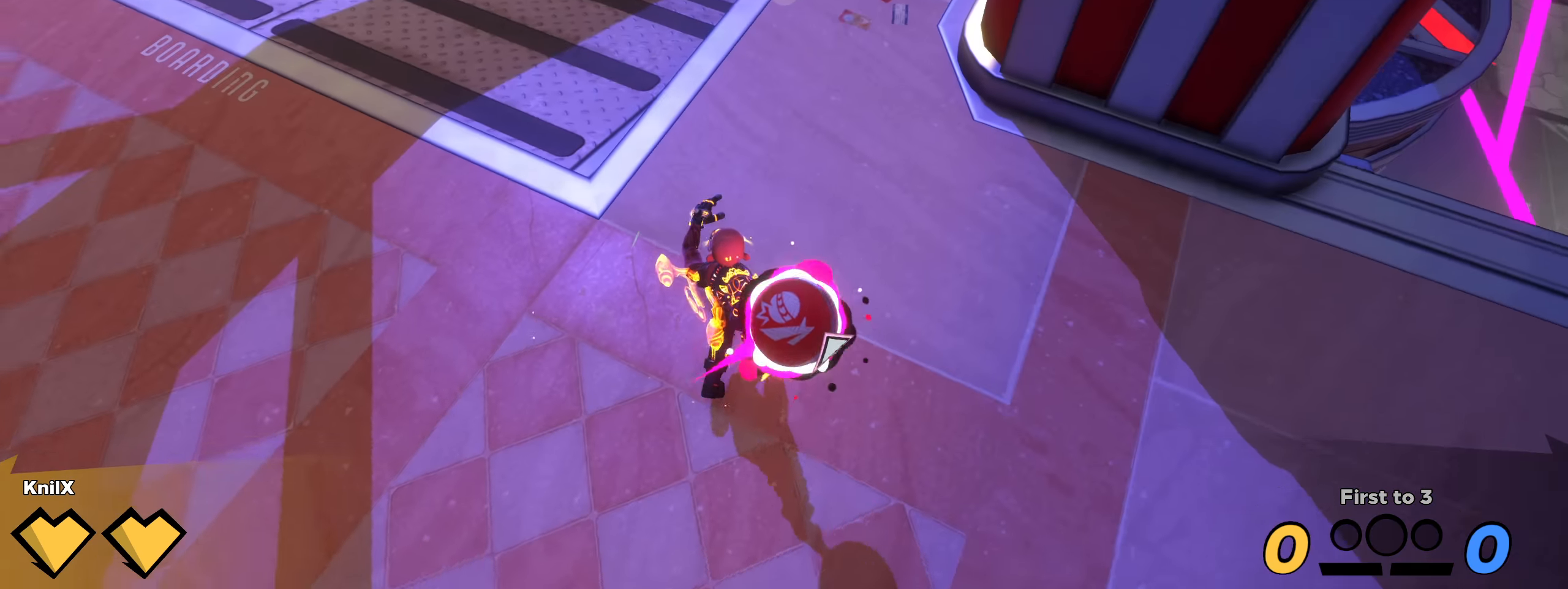
{"keys": ["w"], "mouse": ["left"], "events": [[8, "a", "up"]]}
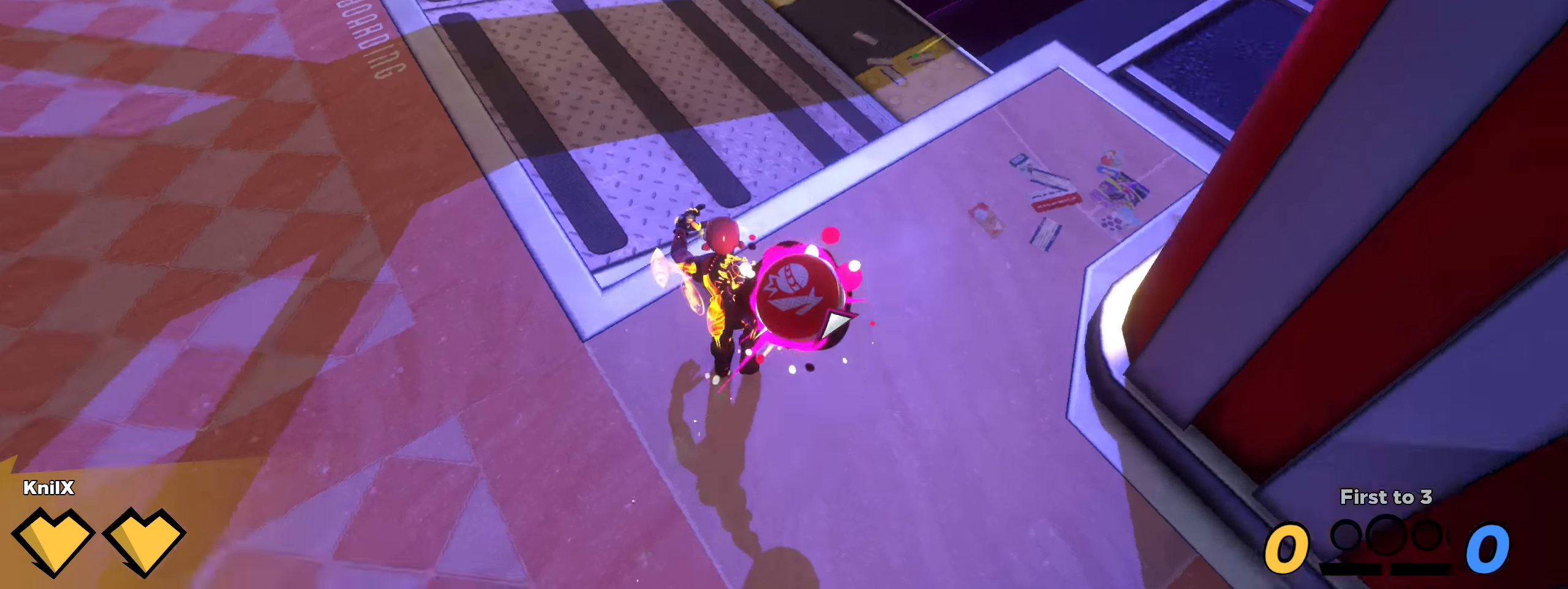
{"keys": ["w"], "mouse": ["left"], "events": []}